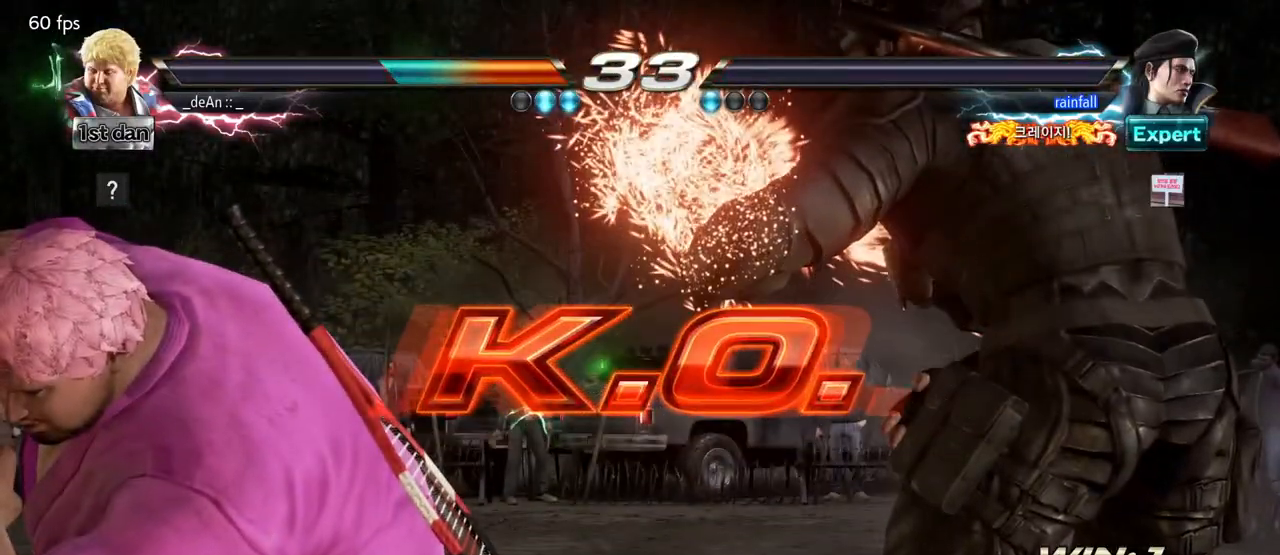
Gameplay with a controller (arcade stick); each line is a JSON object with the inputs held at the frame after it. "events" lists button and stick changes between this image and that frame as [ms after this image, input, new state], when the widget could be followed in between. Not read: L3 R3 SQUARE.
{"buttons": [], "left_stick": "center", "events": []}
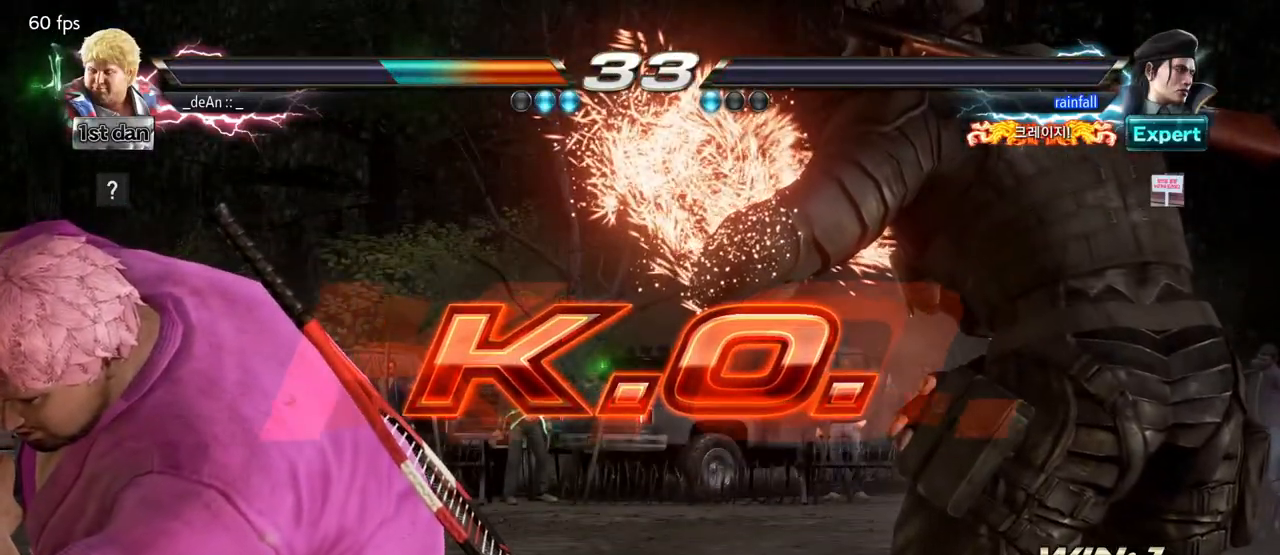
{"buttons": [], "left_stick": "center", "events": []}
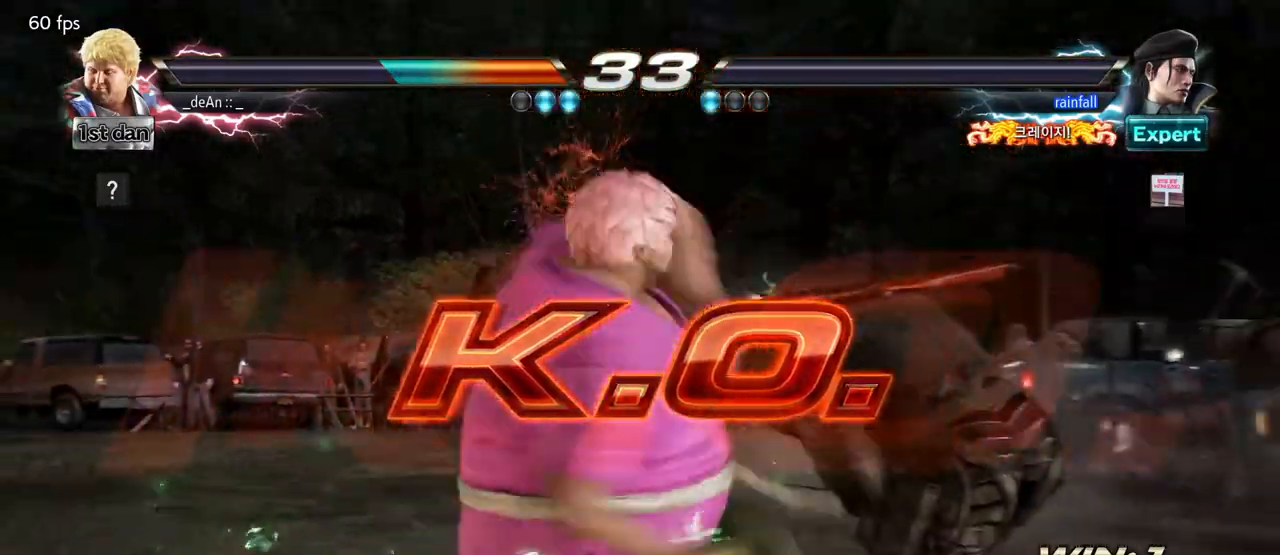
{"buttons": [], "left_stick": "center", "events": [[417, "left_stick", "left"], [500, "left_stick", "center"]]}
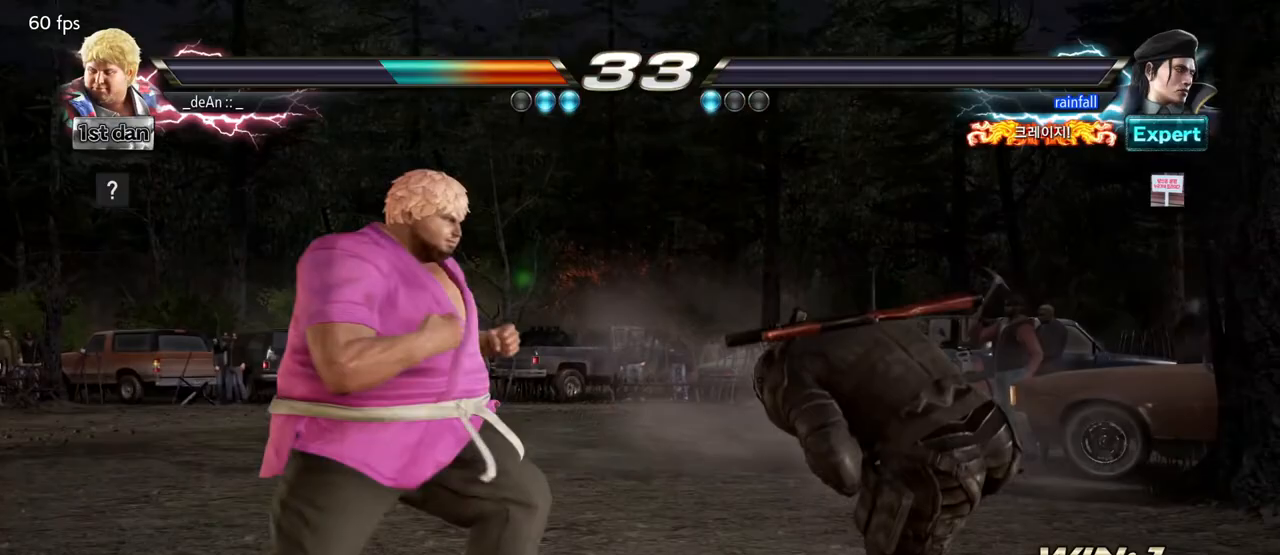
{"buttons": [], "left_stick": "left", "events": [[67, "left_stick", "left"], [233, "left_stick", "down"], [317, "left_stick", "left"], [400, "left_stick", "center"], [483, "left_stick", "left"]]}
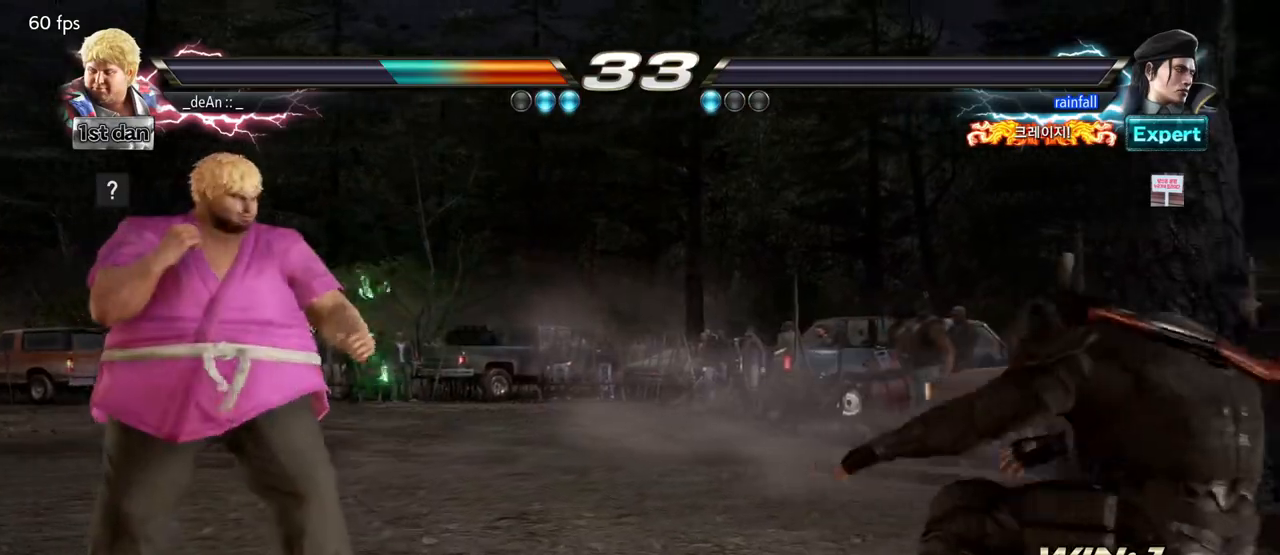
{"buttons": [], "left_stick": "left"}
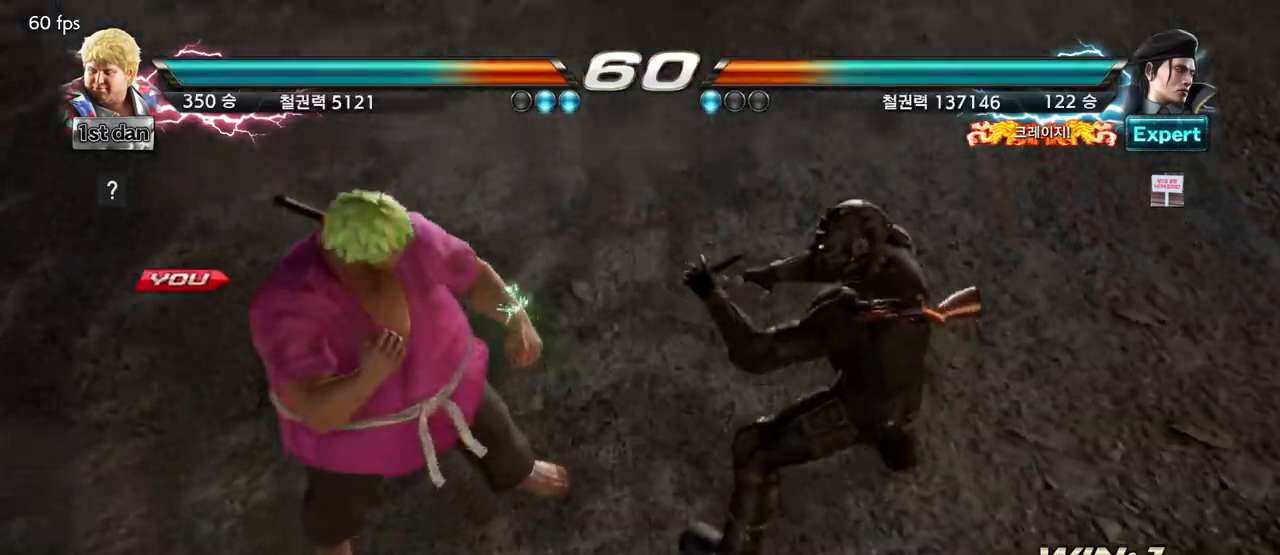
{"buttons": [], "left_stick": "right", "events": [[83, "left_stick", "center"], [450, "left_stick", "right"]]}
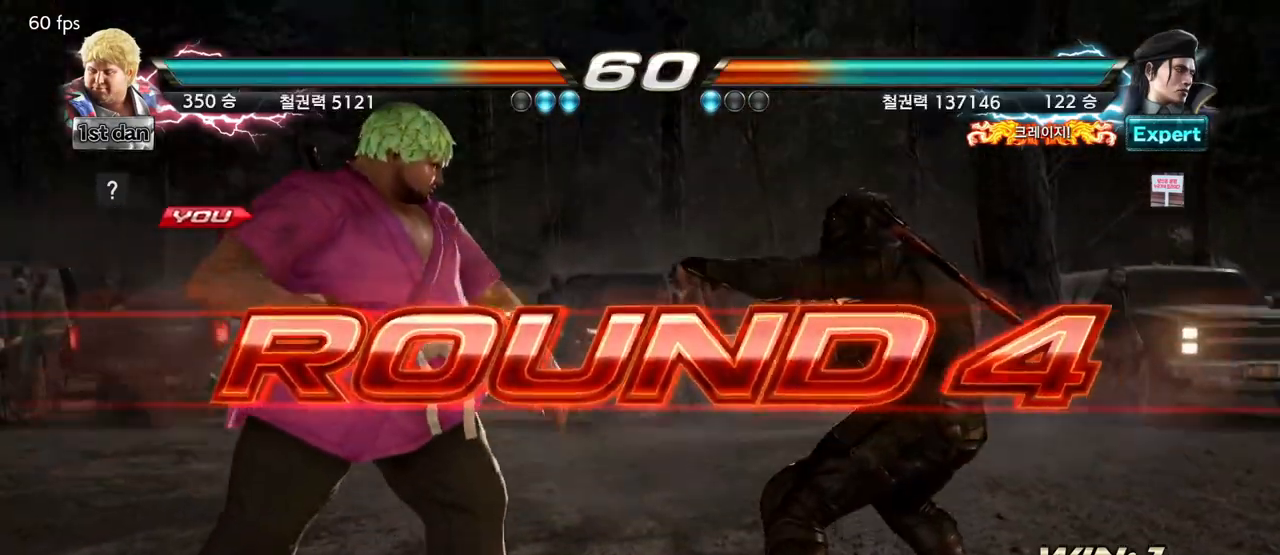
{"buttons": [], "left_stick": "center", "events": [[67, "left_stick", "center"]]}
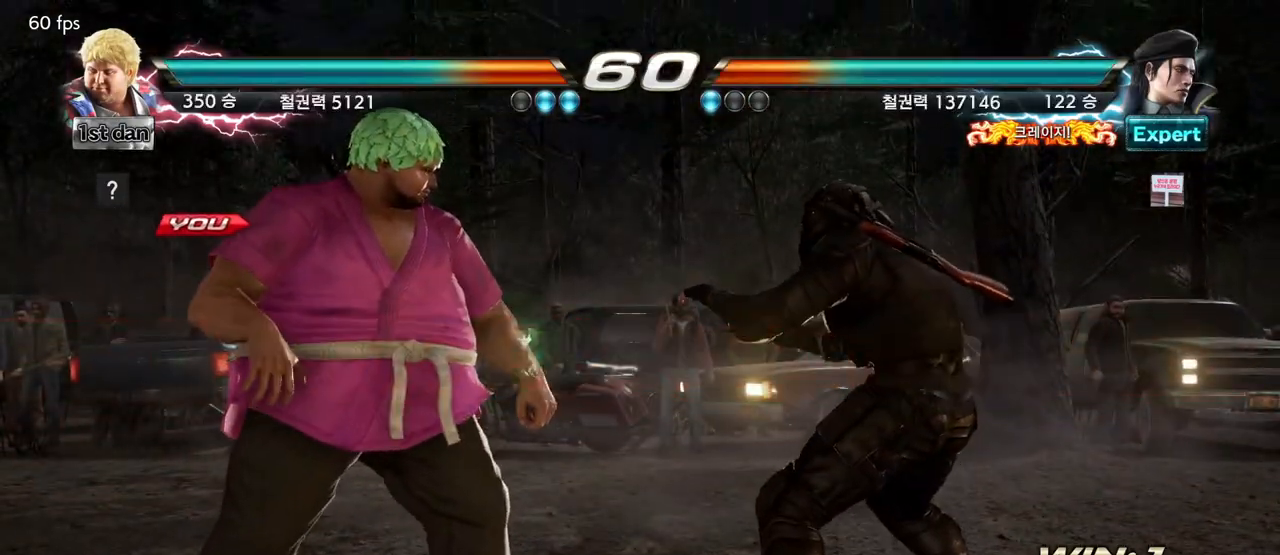
{"buttons": [], "left_stick": "down", "events": [[67, "left_stick", "left"], [217, "left_stick", "center"], [283, "left_stick", "left"], [450, "left_stick", "down"]]}
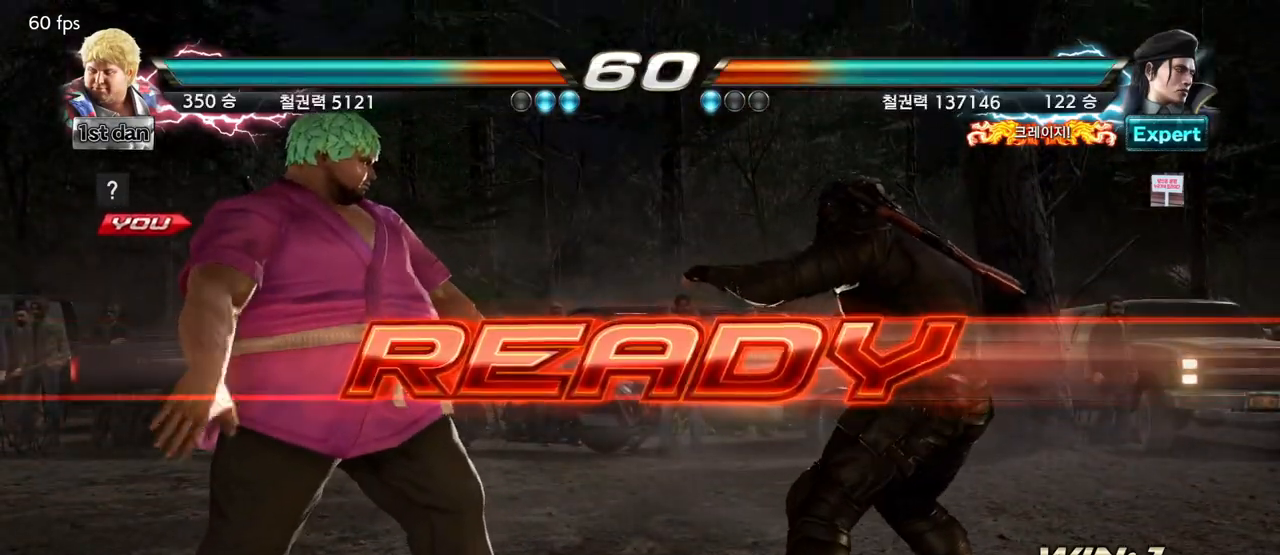
{"buttons": [], "left_stick": "down"}
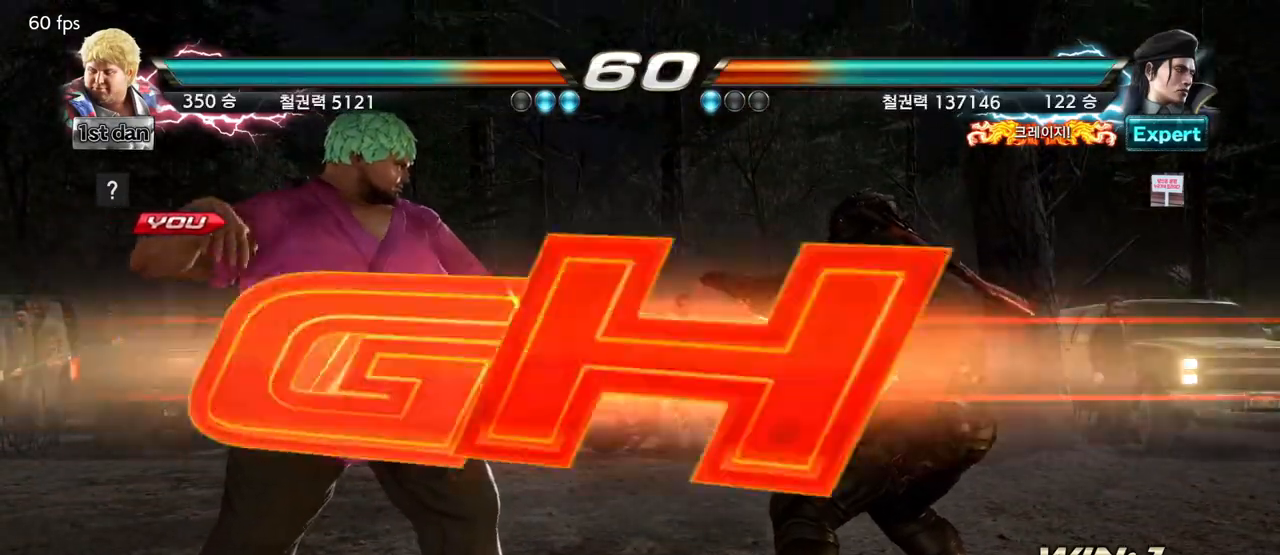
{"buttons": [], "left_stick": "right", "events": [[33, "left_stick", "center"], [483, "left_stick", "right"]]}
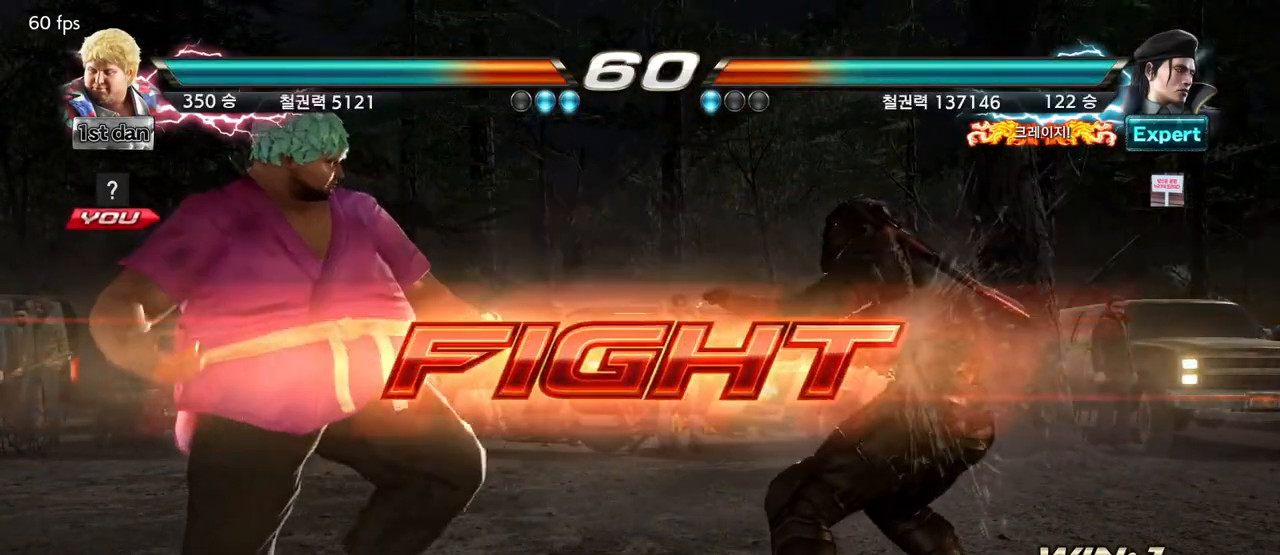
{"buttons": ["TRIANGLE"], "left_stick": "left", "events": [[50, "left_stick", "center"], [133, "CIRCLE", "down"], [133, "left_stick", "down-right"], [200, "CIRCLE", "up"], [283, "TRIANGLE", "down"], [350, "TRIANGLE", "up"], [417, "TRIANGLE", "down"], [417, "left_stick", "center"], [500, "left_stick", "left"]]}
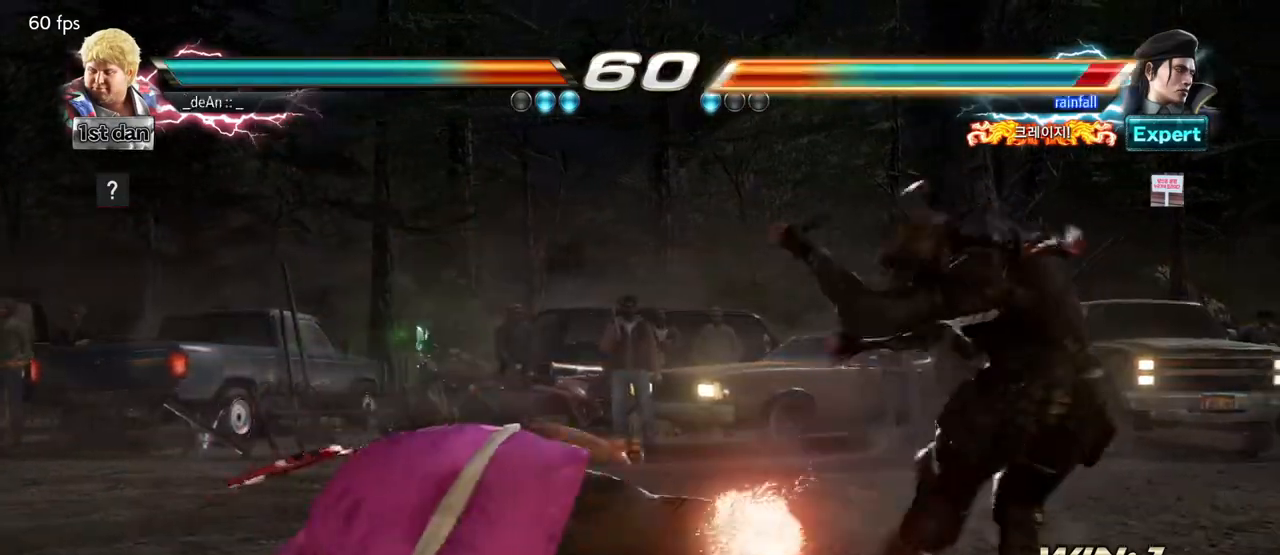
{"buttons": ["TRIANGLE"], "left_stick": "center", "events": [[167, "TRIANGLE", "up"], [233, "TRIANGLE", "down"], [317, "left_stick", "center"]]}
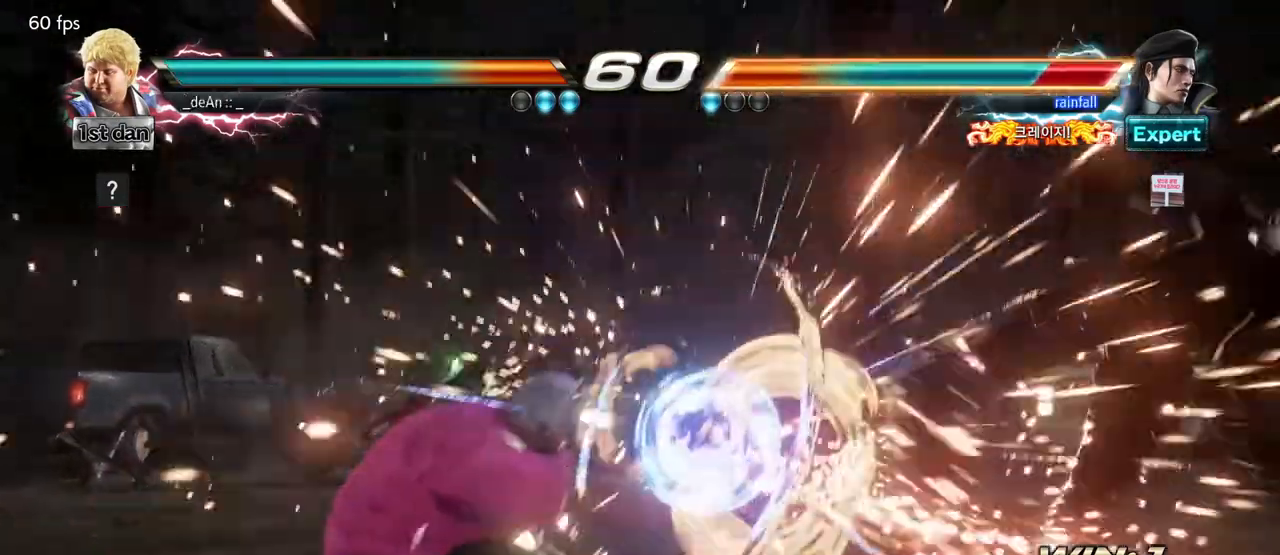
{"buttons": [], "left_stick": "center", "events": [[17, "TRIANGLE", "up"], [400, "left_stick", "right"], [483, "left_stick", "center"]]}
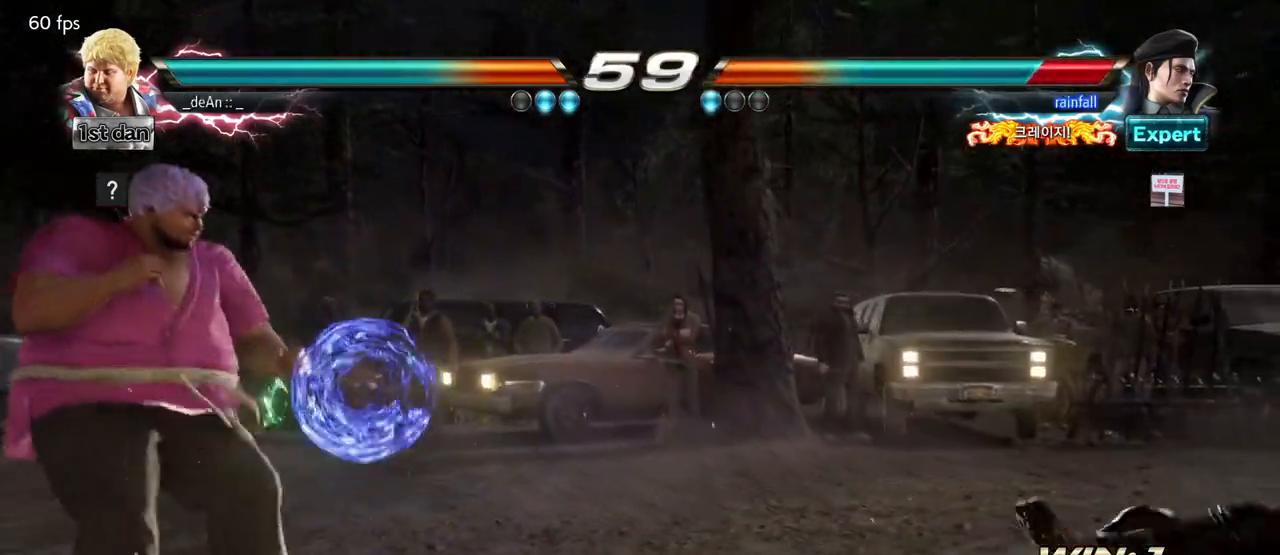
{"buttons": [], "left_stick": "center", "events": [[67, "left_stick", "right"], [183, "left_stick", "center"], [233, "left_stick", "left"], [317, "left_stick", "center"], [383, "left_stick", "left"], [500, "left_stick", "center"]]}
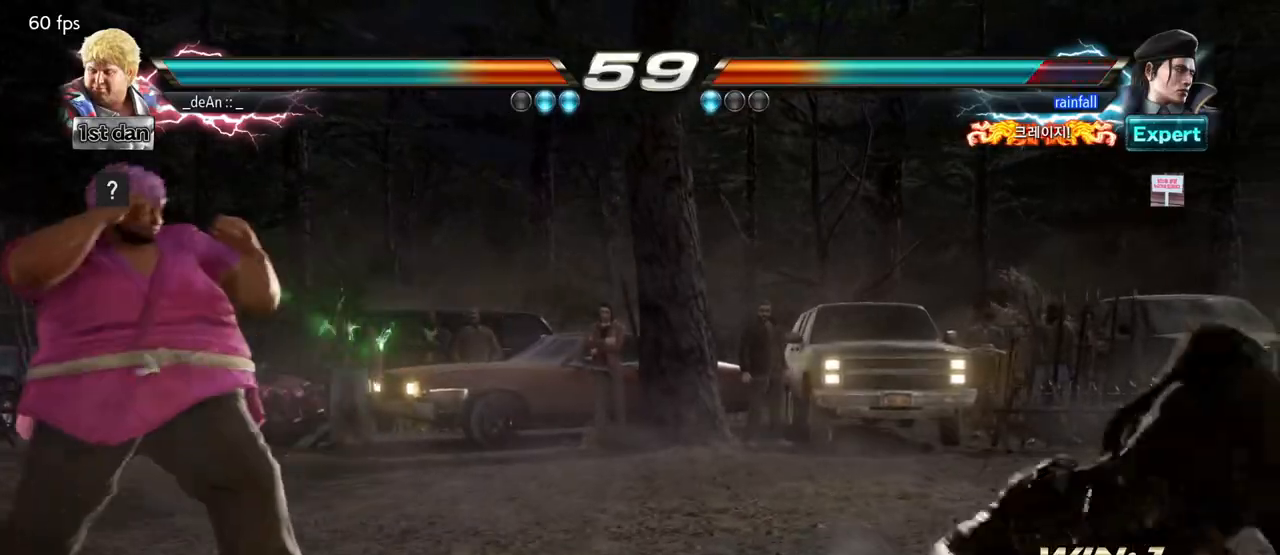
{"buttons": [], "left_stick": "right", "events": [[67, "left_stick", "right"], [150, "left_stick", "center"], [500, "left_stick", "right"]]}
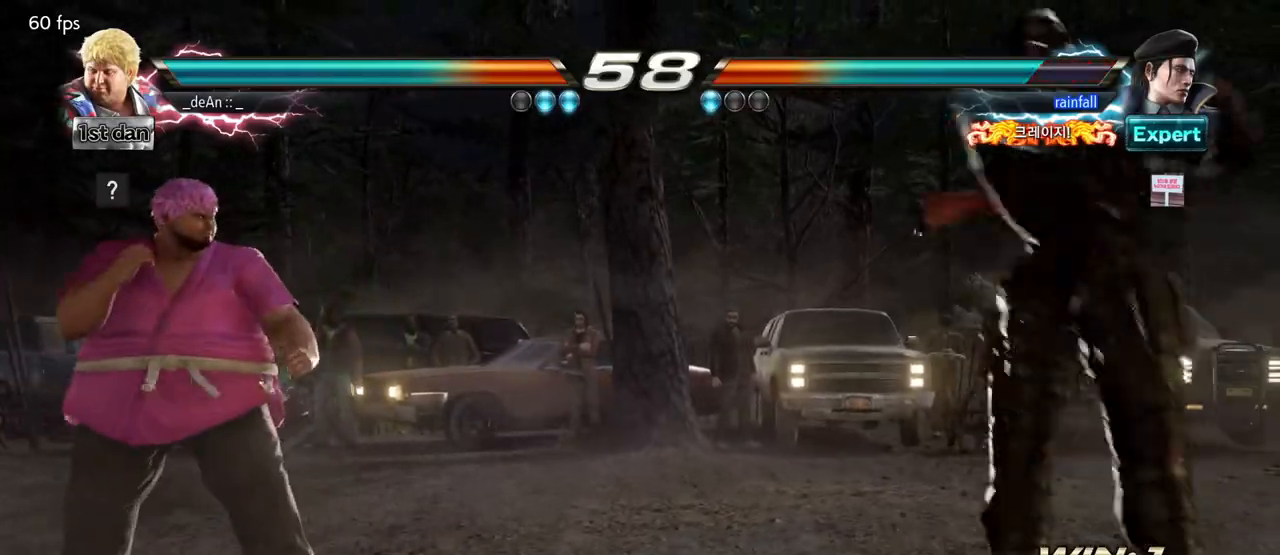
{"buttons": [], "left_stick": "right", "events": [[83, "left_stick", "left"], [217, "left_stick", "center"], [333, "left_stick", "right"], [400, "left_stick", "center"], [500, "left_stick", "right"]]}
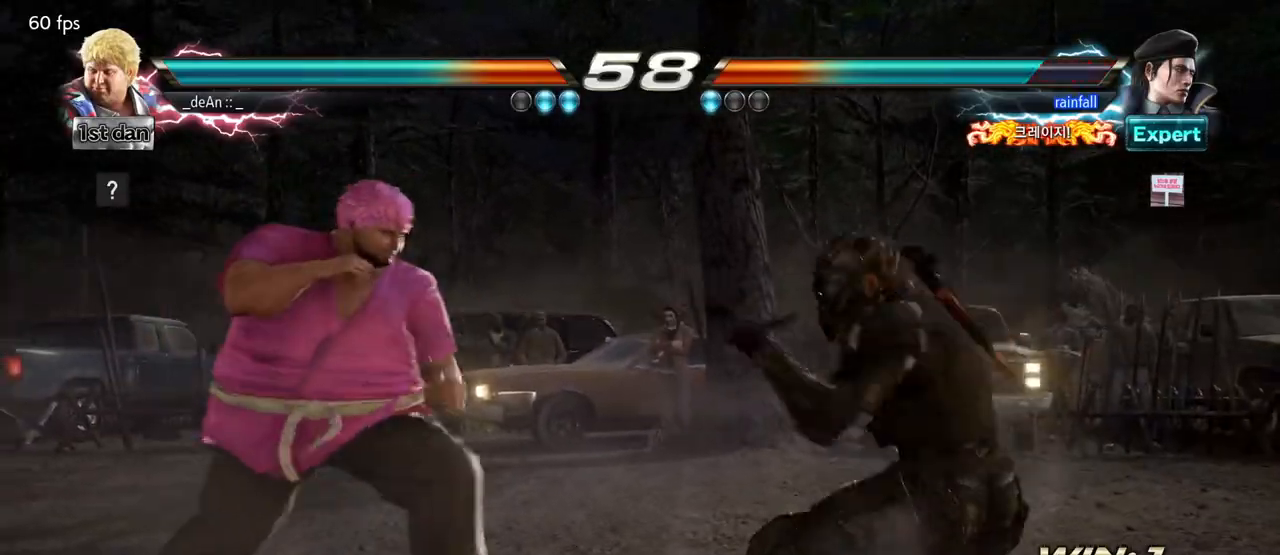
{"buttons": ["TRIANGLE"], "left_stick": "center", "events": [[83, "left_stick", "center"], [167, "CIRCLE", "down"], [167, "left_stick", "down-right"], [233, "CIRCLE", "up"], [267, "left_stick", "right"], [300, "TRIANGLE", "down"], [450, "left_stick", "center"]]}
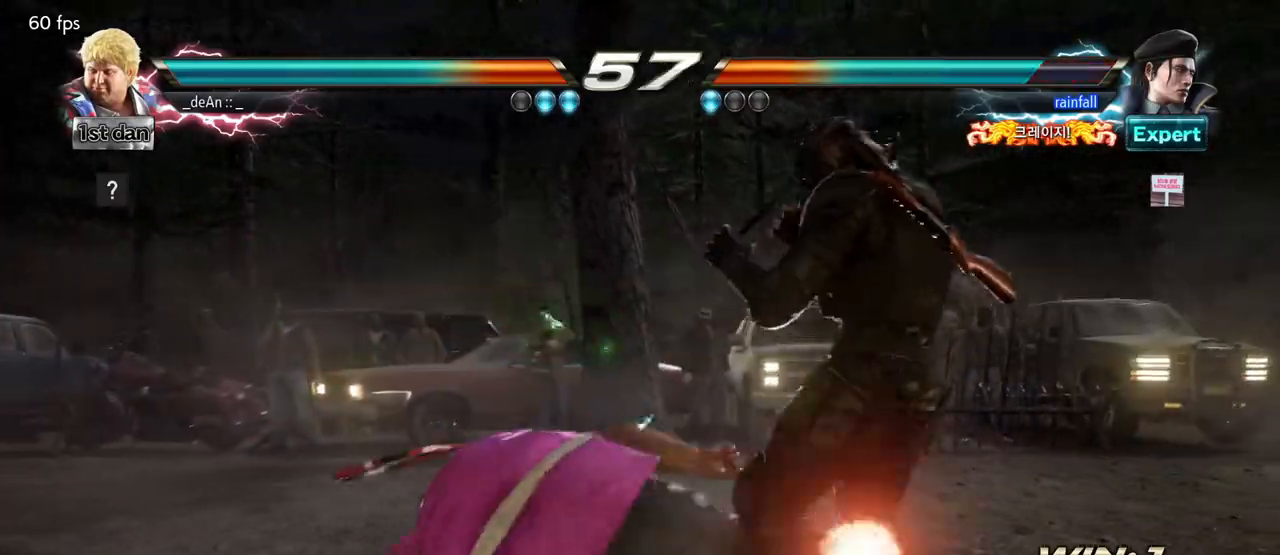
{"buttons": ["TRIANGLE"], "left_stick": "center", "events": [[17, "left_stick", "left"], [133, "TRIANGLE", "up"], [183, "TRIANGLE", "down"], [267, "TRIANGLE", "up"], [267, "left_stick", "center"], [300, "TRIANGLE", "down"], [417, "TRIANGLE", "up"], [450, "TRIANGLE", "down"]]}
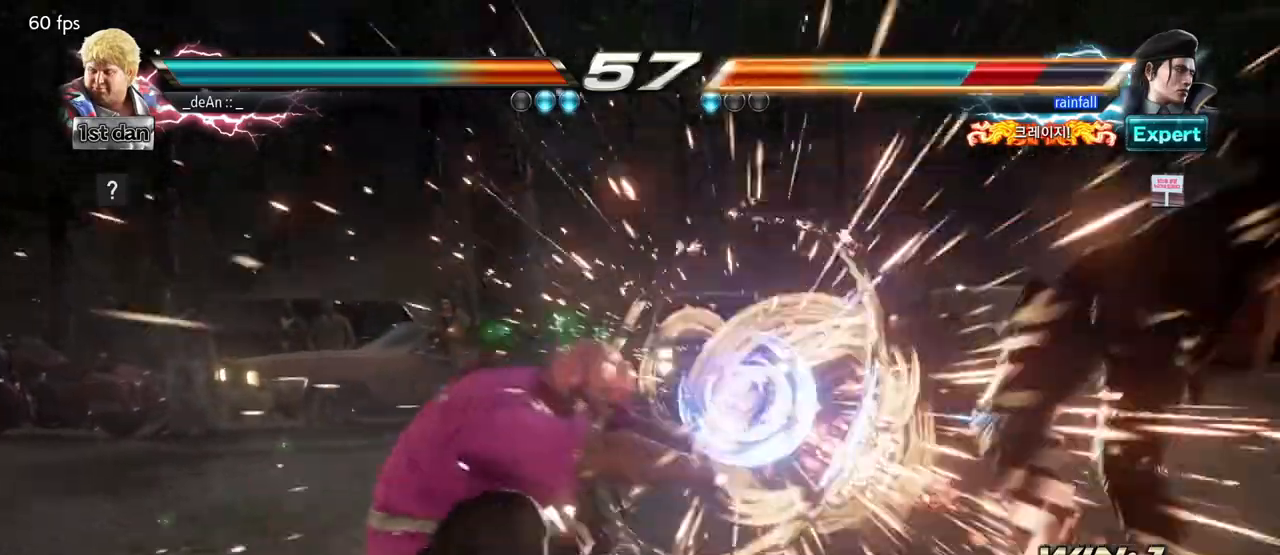
{"buttons": [], "left_stick": "center"}
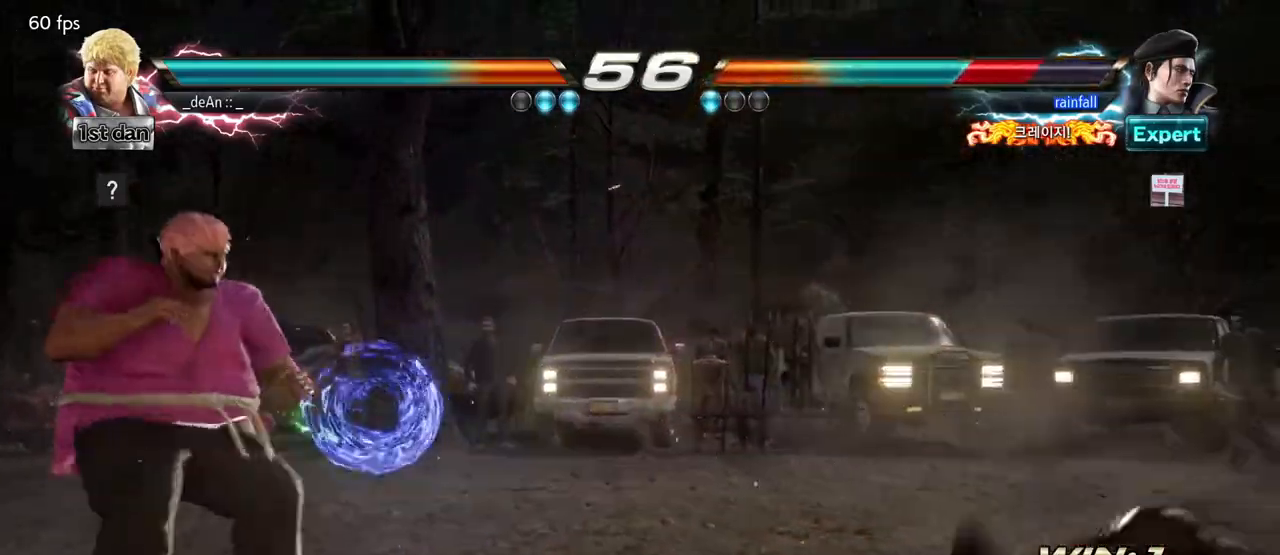
{"buttons": ["TRIANGLE"], "left_stick": "up-right"}
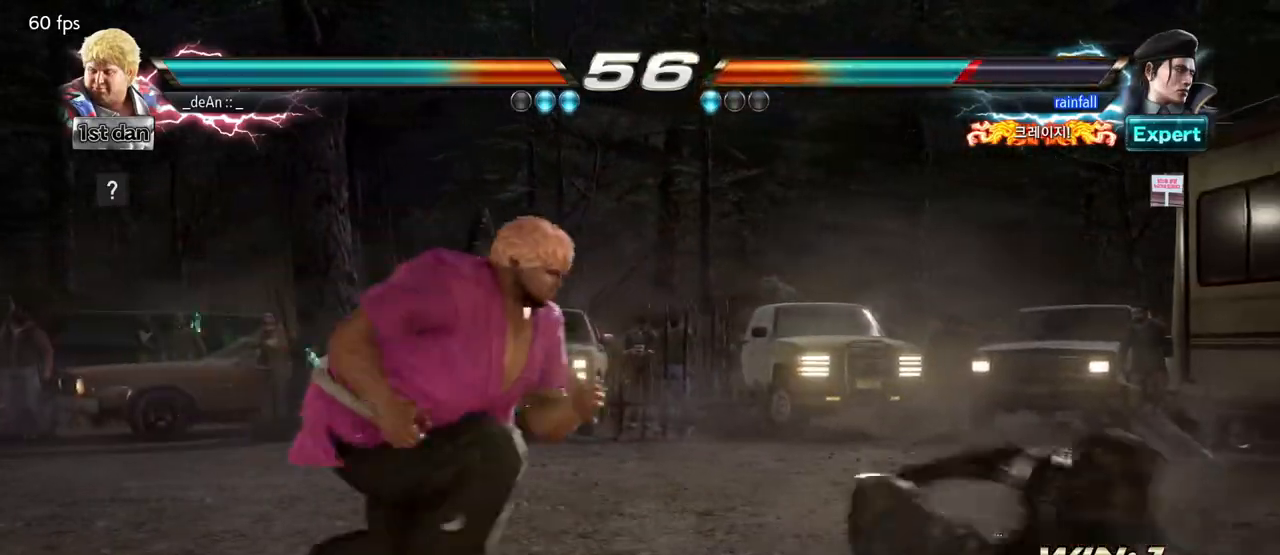
{"buttons": [], "left_stick": "center", "events": [[17, "TRIANGLE", "up"], [100, "left_stick", "center"], [167, "CIRCLE", "down"], [367, "CIRCLE", "up"], [417, "CIRCLE", "down"], [500, "CIRCLE", "up"]]}
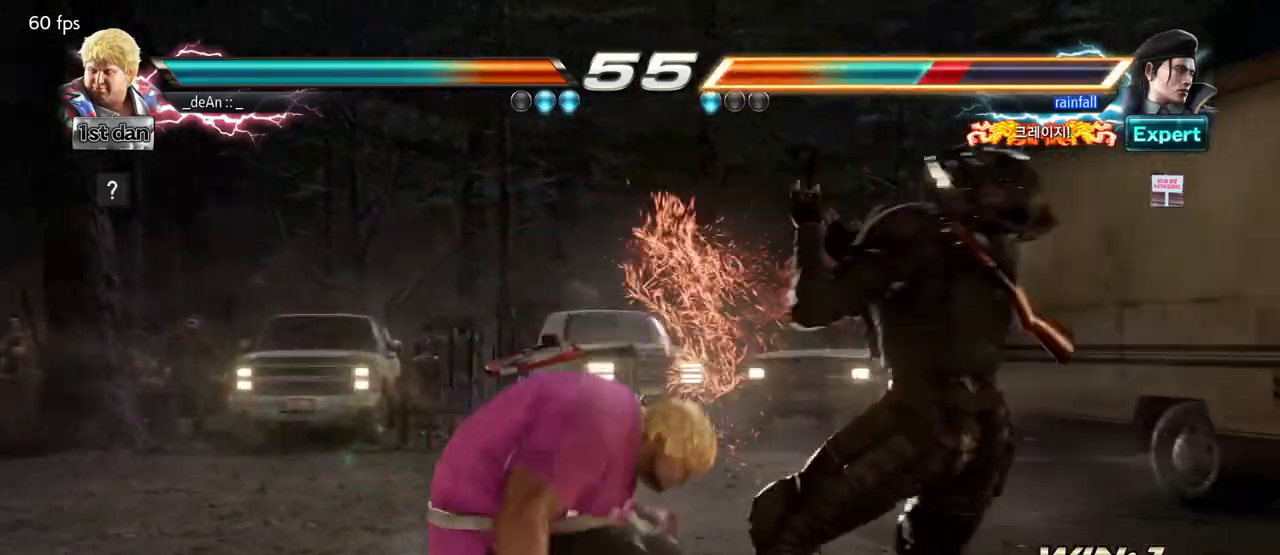
{"buttons": [], "left_stick": "center", "events": [[50, "CIRCLE", "down"], [183, "CIRCLE", "up"], [217, "CIRCLE", "down"], [333, "CIRCLE", "up"]]}
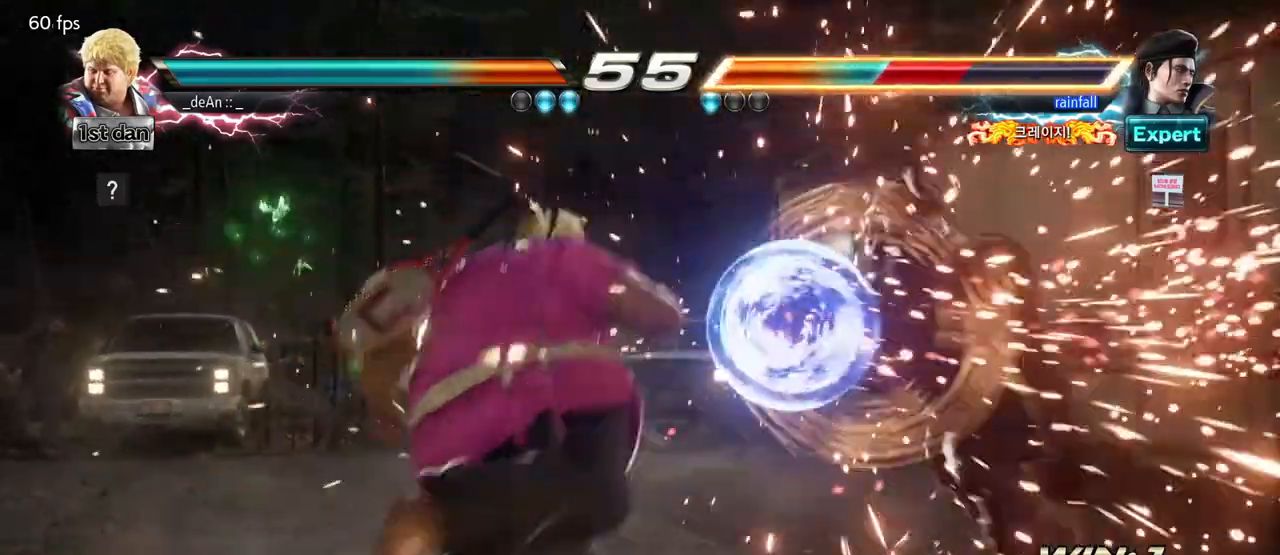
{"buttons": ["TRIANGLE"], "left_stick": "down-right", "events": [[233, "left_stick", "right"], [300, "left_stick", "center"], [383, "left_stick", "down-right"], [400, "CIRCLE", "down"], [450, "CIRCLE", "up"], [500, "TRIANGLE", "down"]]}
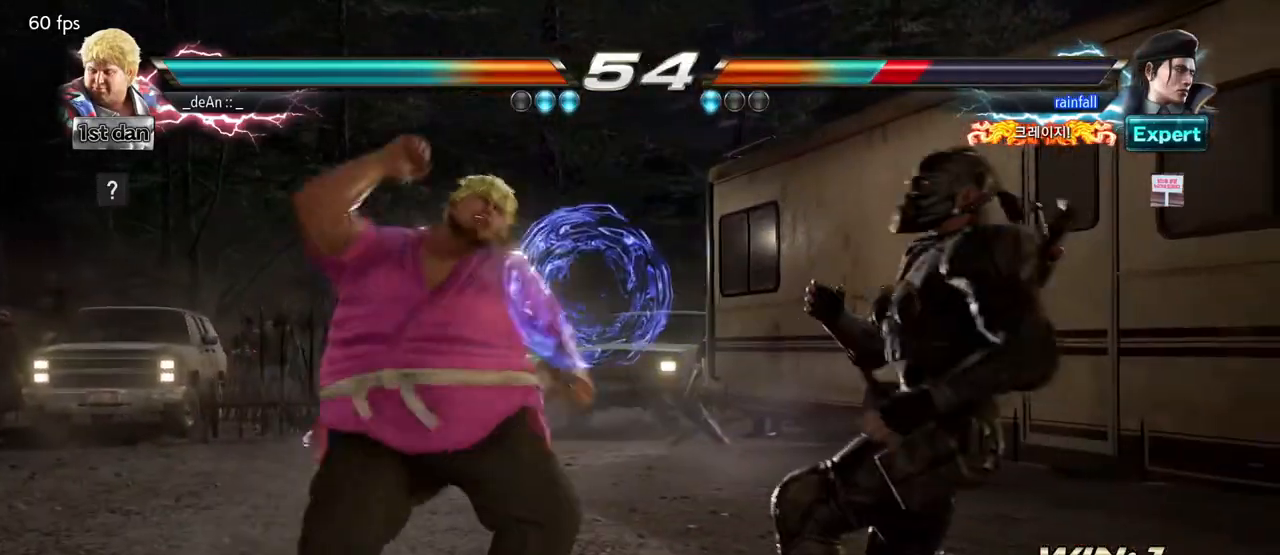
{"buttons": [], "left_stick": "left", "events": [[50, "TRIANGLE", "up"], [100, "TRIANGLE", "down"], [167, "left_stick", "center"], [250, "left_stick", "left"], [350, "TRIANGLE", "up"], [383, "TRIANGLE", "down"], [500, "TRIANGLE", "up"]]}
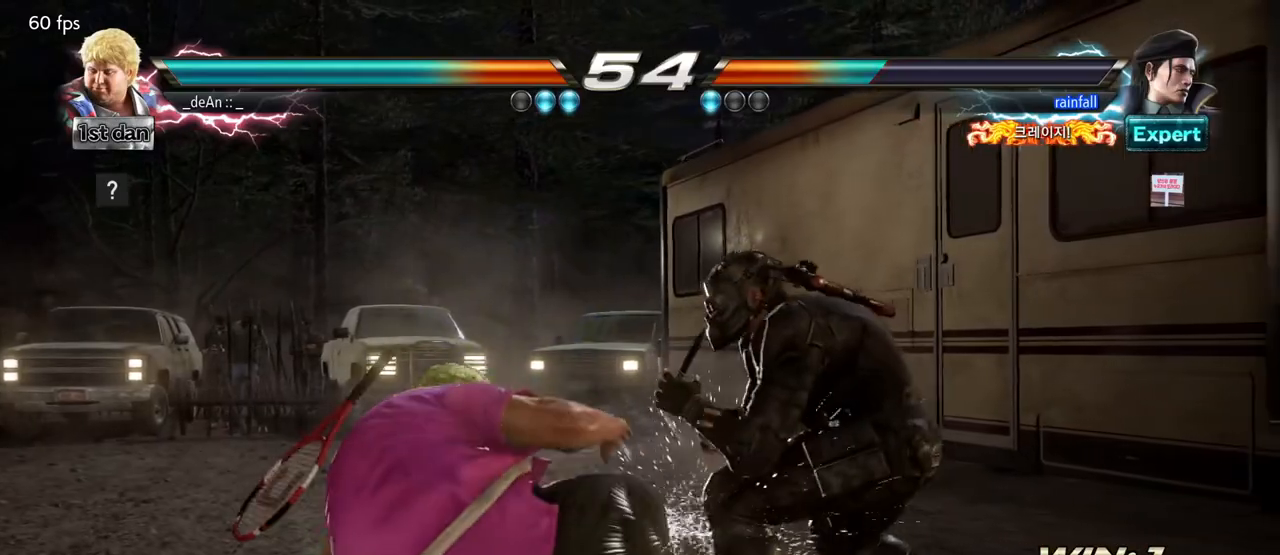
{"buttons": [], "left_stick": "left", "events": []}
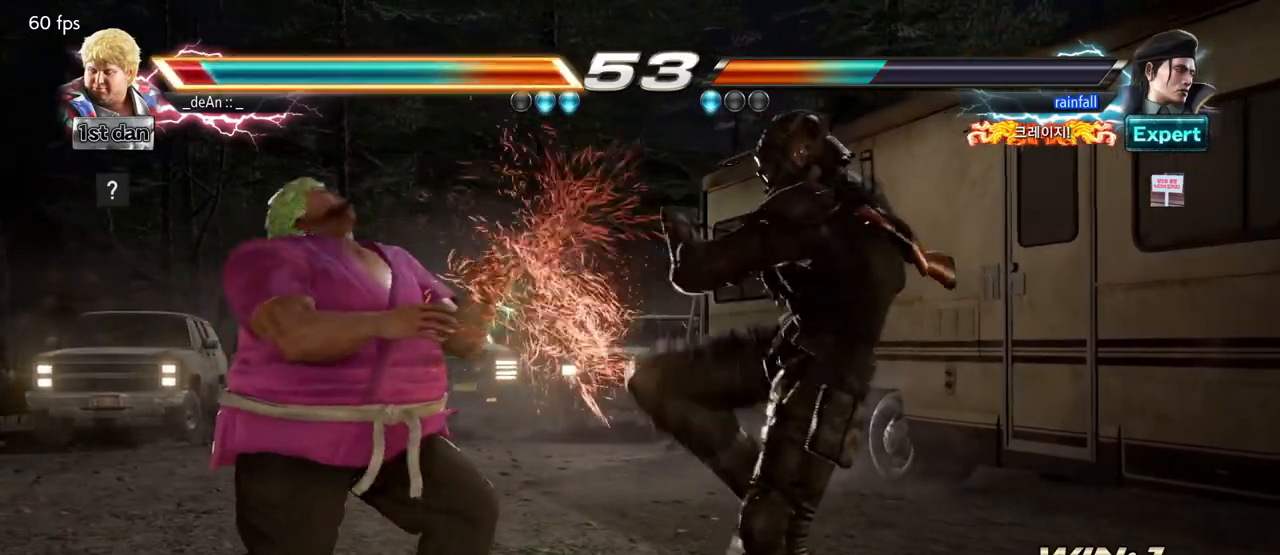
{"buttons": [], "left_stick": "left", "events": [[67, "left_stick", "center"], [450, "left_stick", "left"]]}
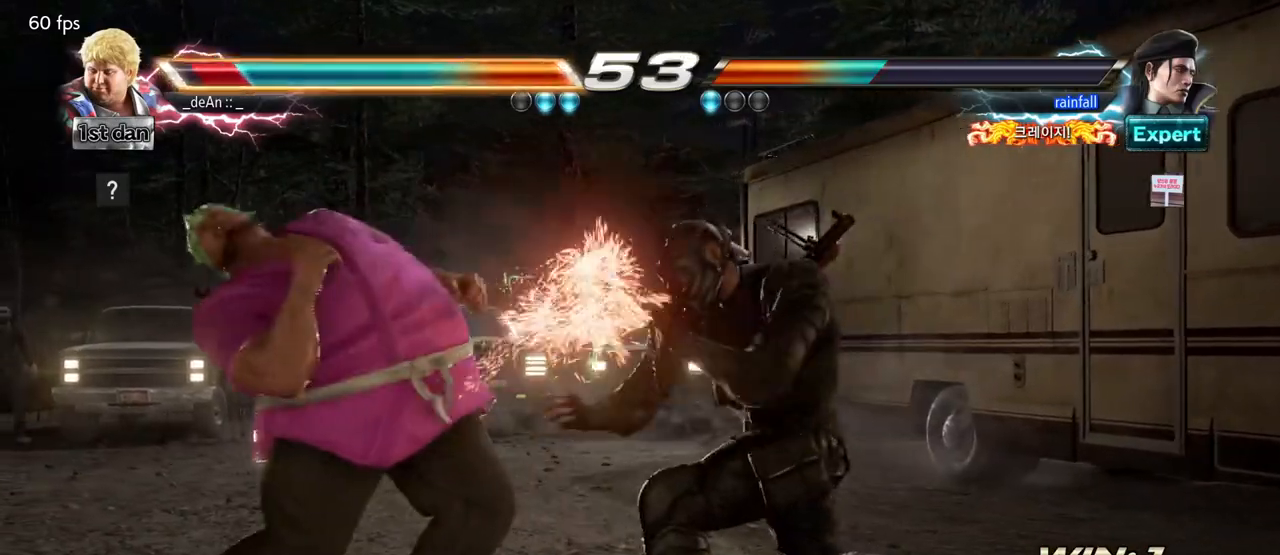
{"buttons": [], "left_stick": "left", "events": []}
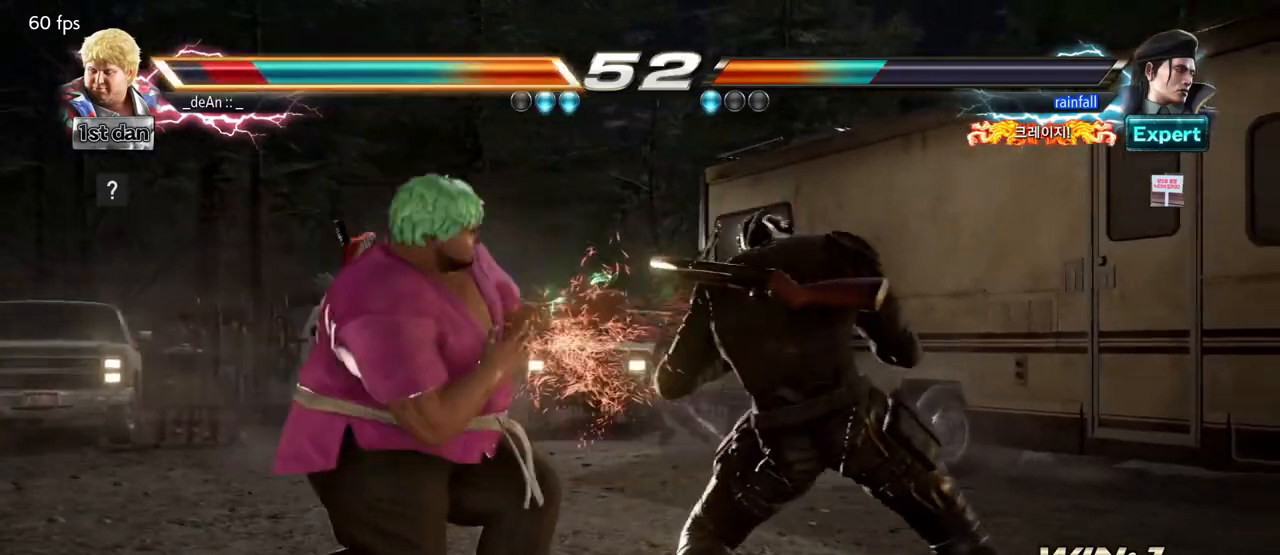
{"buttons": [], "left_stick": "center"}